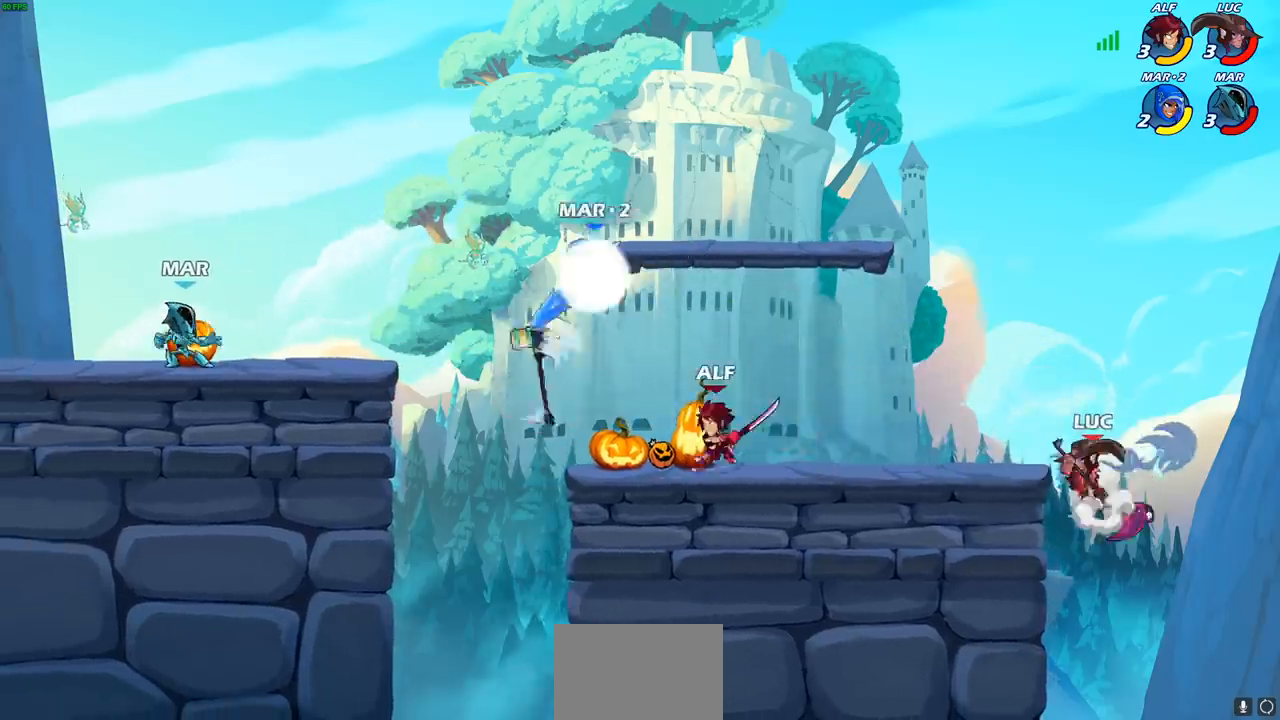
Gameplay with a controller (PlayStation layout); each line is a JSON object with the inputs held at the frame after it. "events" lists button and stick changes between this image and that frame as [ms after this image, input, new state], when the widget could be followed in between. Not read: L1.
{"buttons": [], "left_stick": "down-left", "right_stick": "center", "events": [[100, "CROSS", "up"], [200, "CROSS", "down"], [333, "CROSS", "up"], [483, "left_stick", "down-left"]]}
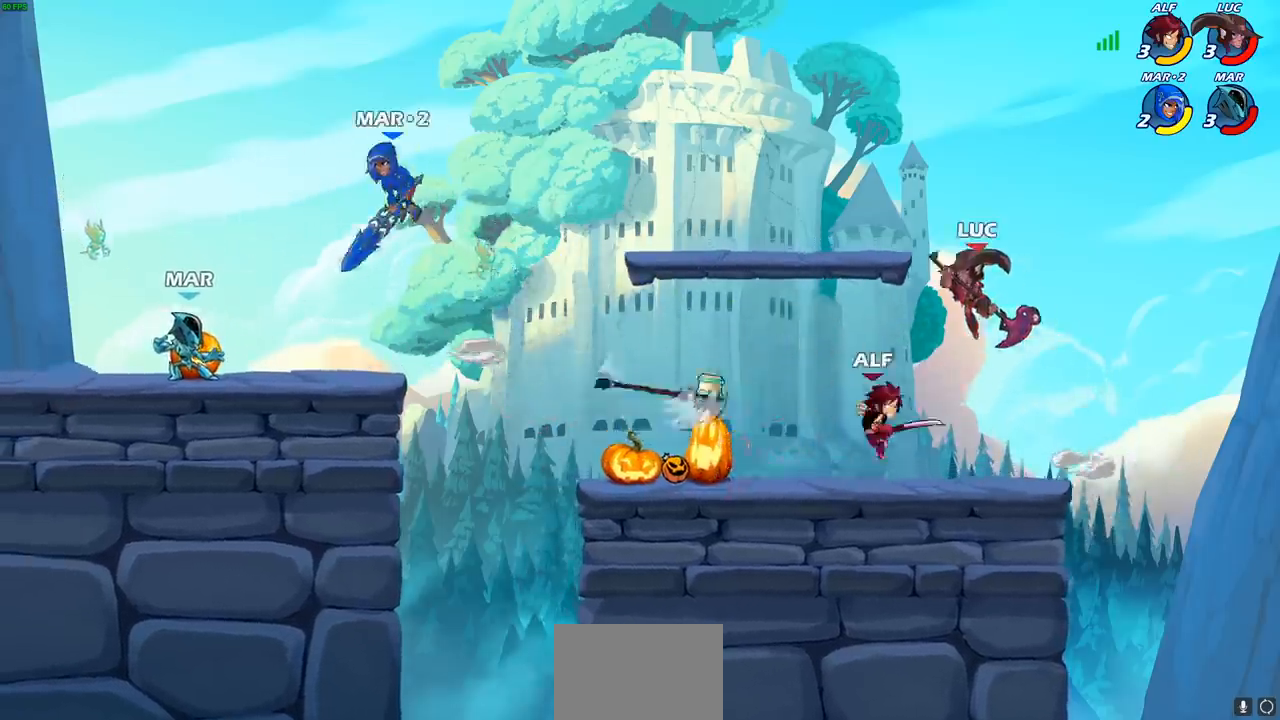
{"buttons": [], "left_stick": "left", "right_stick": "center", "events": [[333, "left_stick", "left"]]}
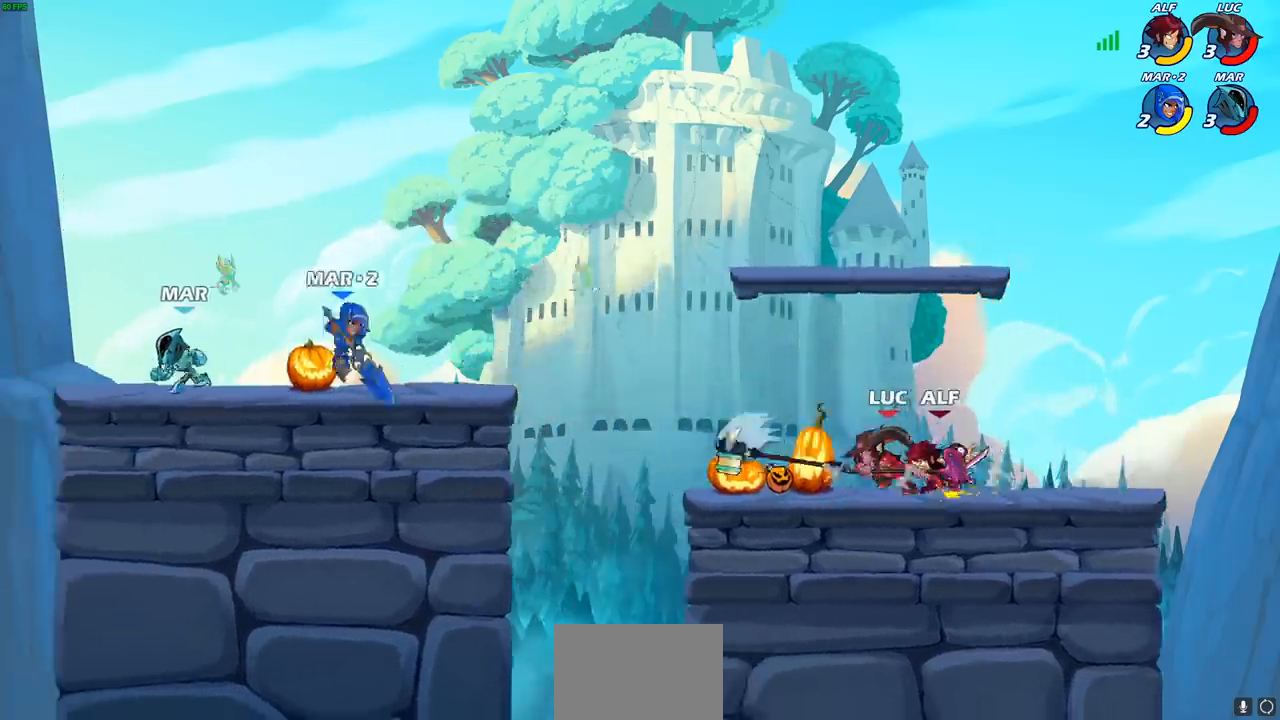
{"buttons": [], "left_stick": "center", "right_stick": "center", "events": [[150, "left_stick", "down-left"], [217, "R2", "down"], [233, "CIRCLE", "down"], [333, "CIRCLE", "up"], [333, "R2", "up"], [433, "left_stick", "center"]]}
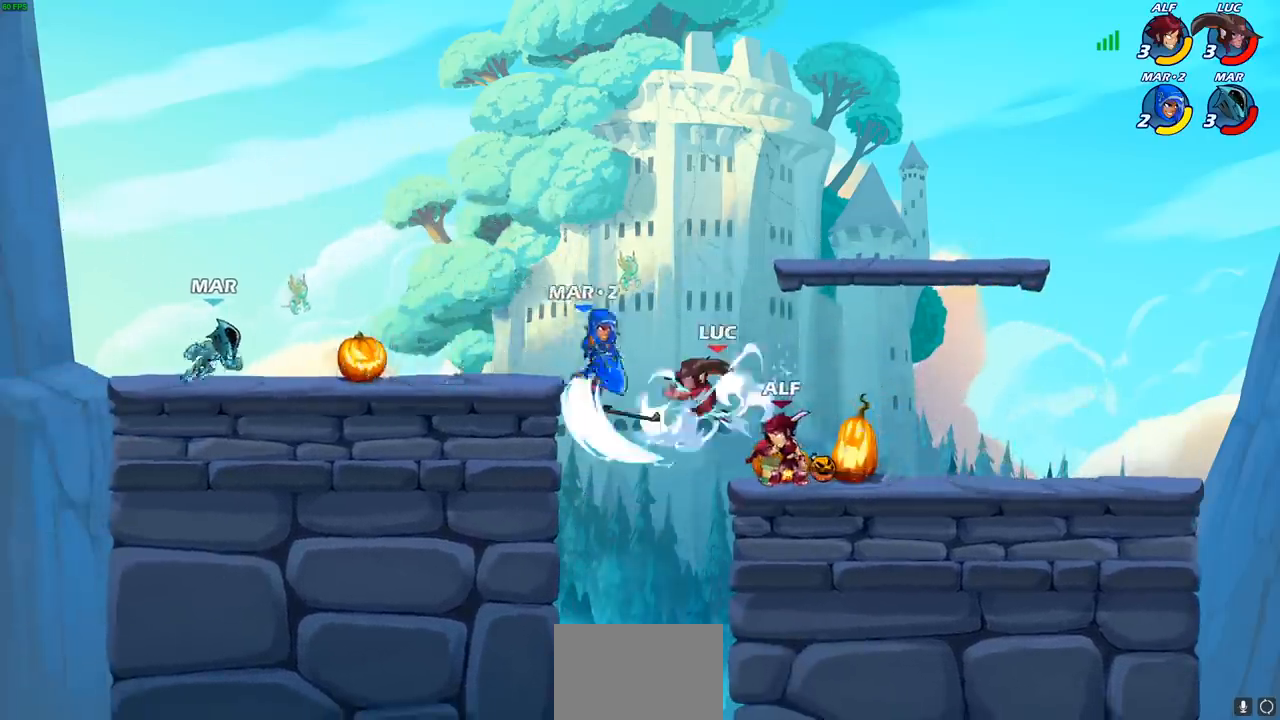
{"buttons": [], "left_stick": "center", "right_stick": "center", "events": []}
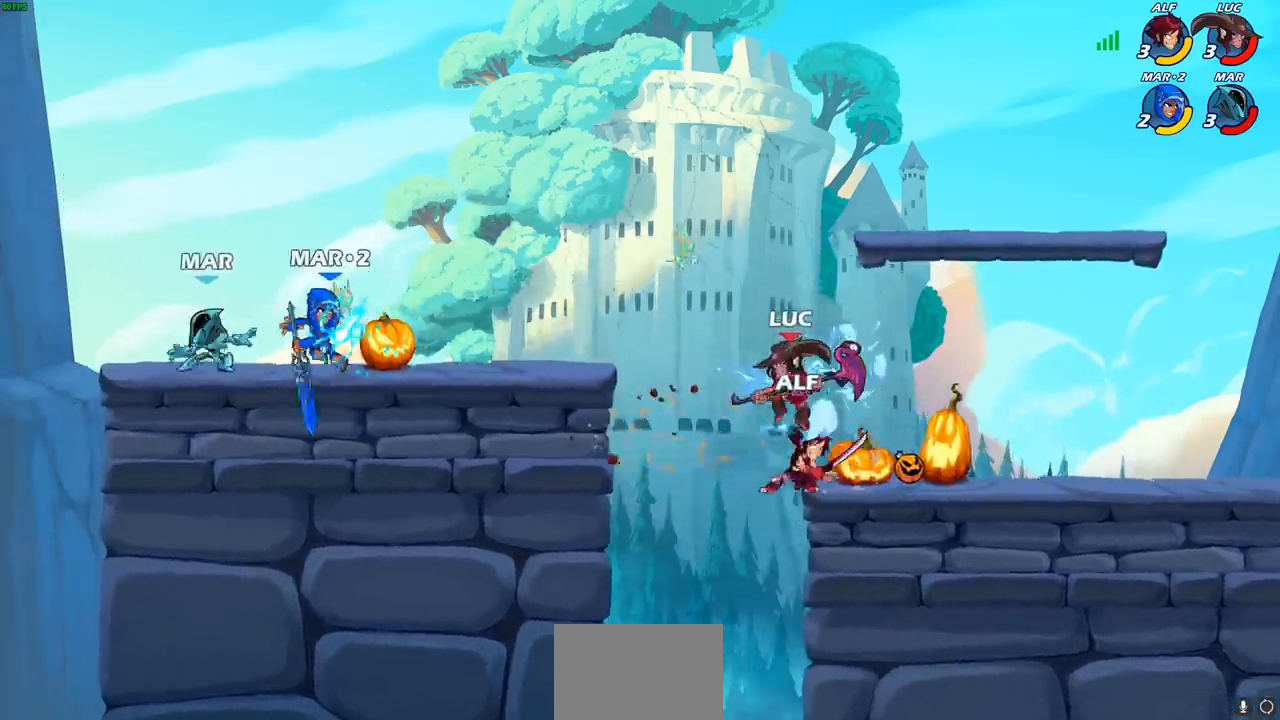
{"buttons": ["SQUARE"], "left_stick": "left", "right_stick": "center", "events": [[150, "left_stick", "left"], [250, "CROSS", "down"], [367, "CROSS", "up"], [483, "SQUARE", "down"]]}
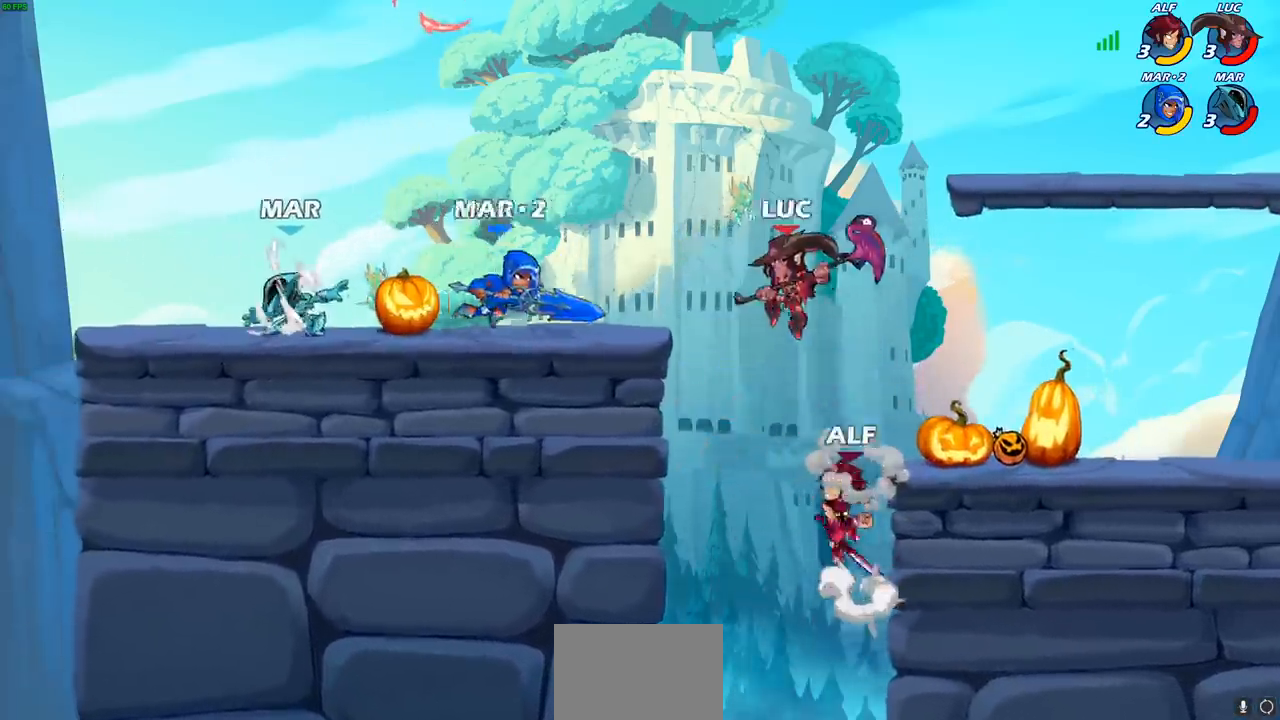
{"buttons": [], "left_stick": "center", "right_stick": "center", "events": [[67, "SQUARE", "up"], [417, "left_stick", "center"]]}
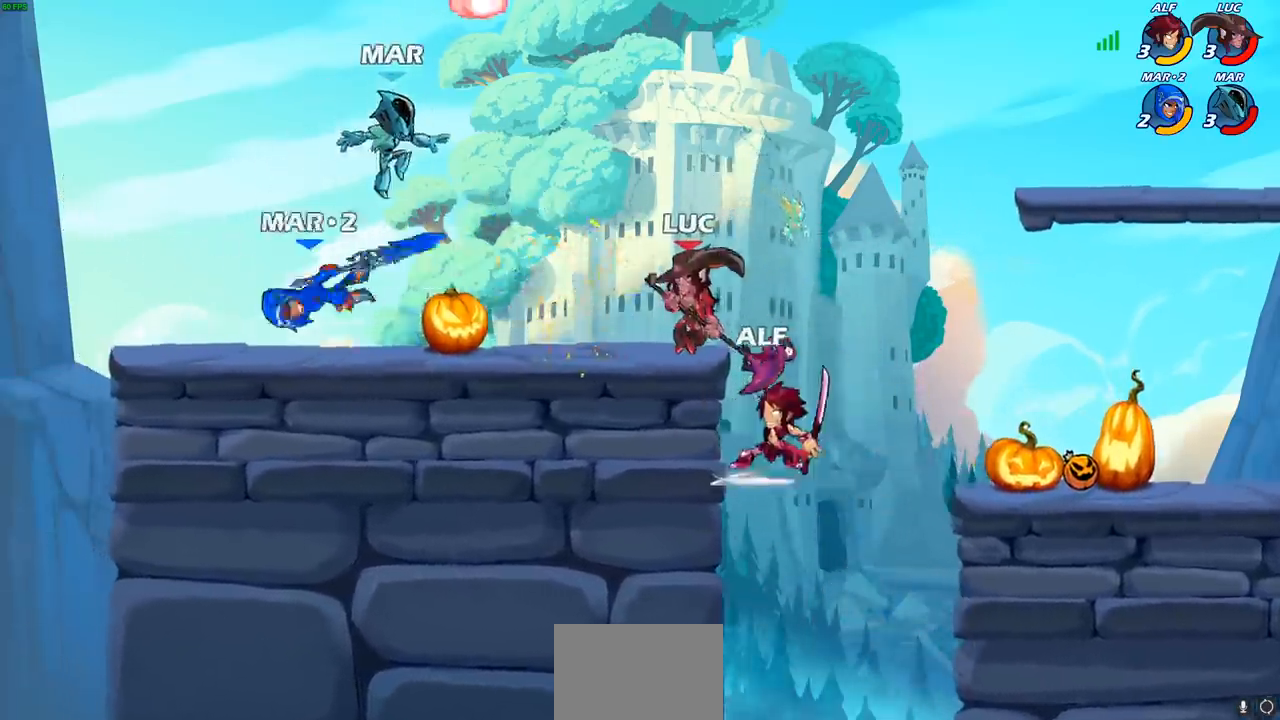
{"buttons": [], "left_stick": "center", "right_stick": "center", "events": [[133, "left_stick", "down"], [183, "CIRCLE", "down"], [250, "CIRCLE", "up"], [283, "left_stick", "center"]]}
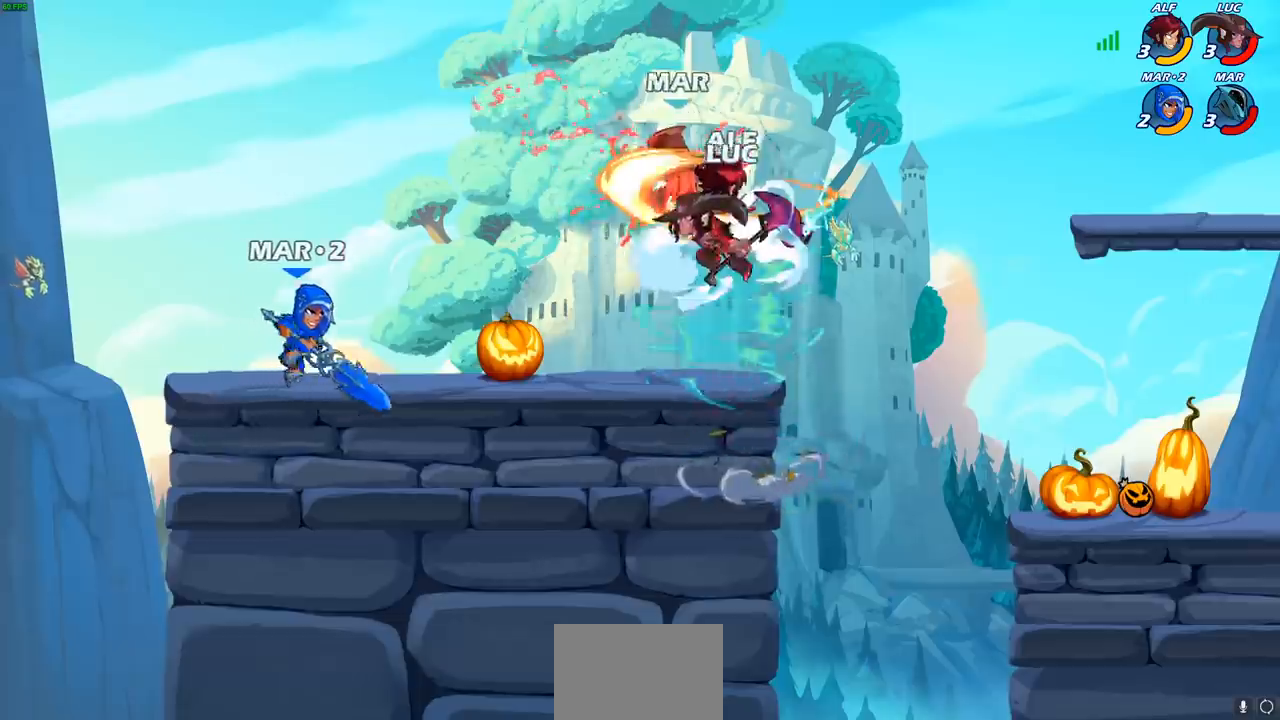
{"buttons": [], "left_stick": "center", "right_stick": "center", "events": []}
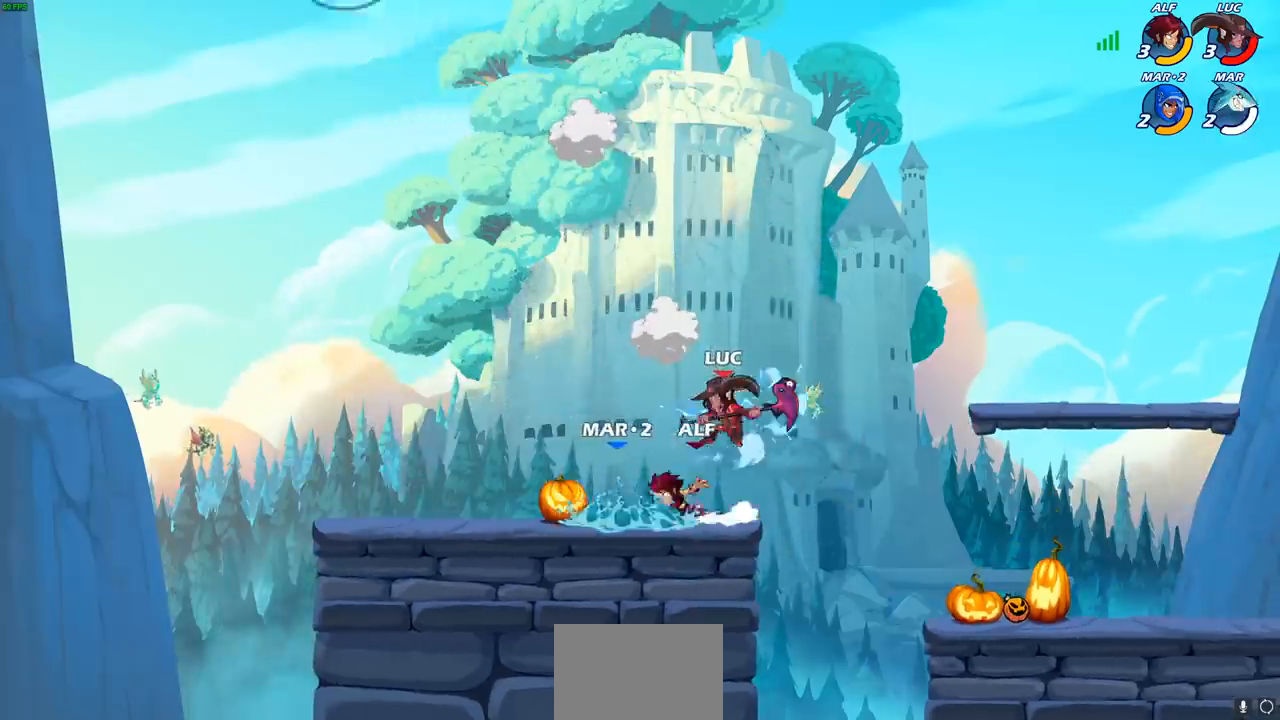
{"buttons": ["R2"], "left_stick": "up-left", "right_stick": "center", "events": [[67, "left_stick", "right"], [150, "CROSS", "down"], [200, "left_stick", "up"], [267, "R2", "down"], [283, "left_stick", "up-left"], [300, "CROSS", "up"]]}
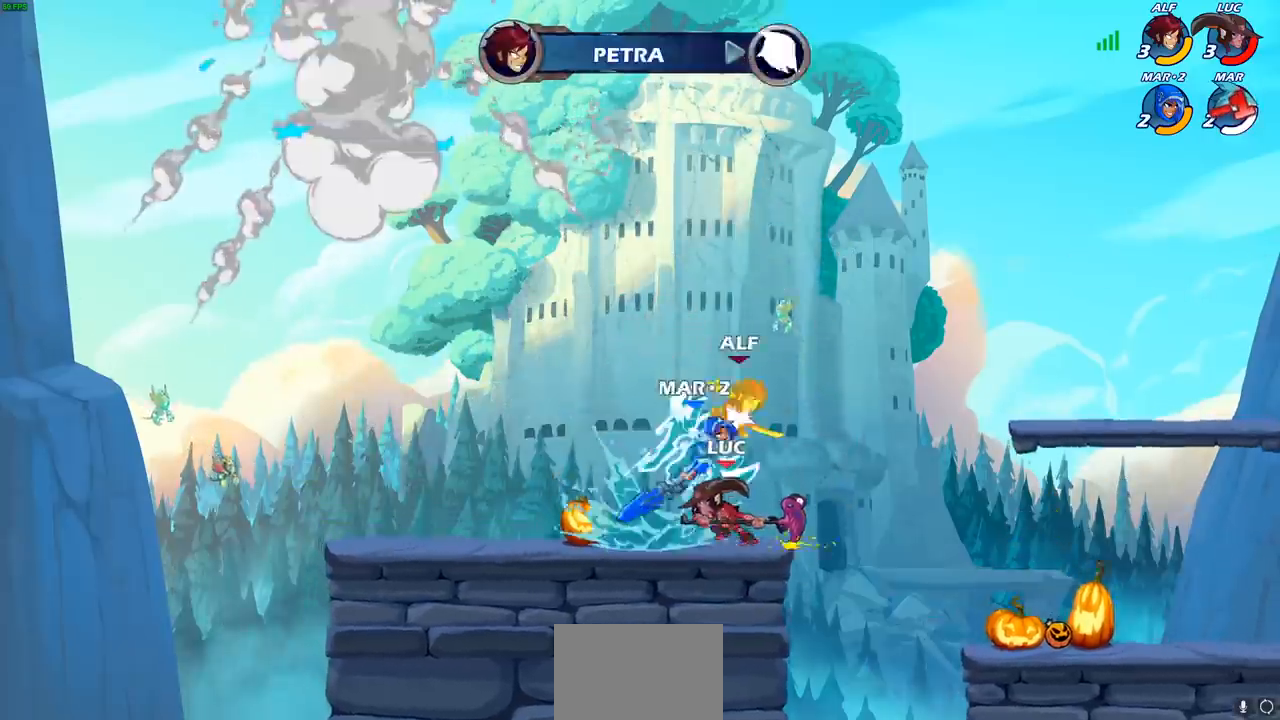
{"buttons": [], "left_stick": "right", "right_stick": "center", "events": [[50, "R2", "up"], [250, "left_stick", "right"]]}
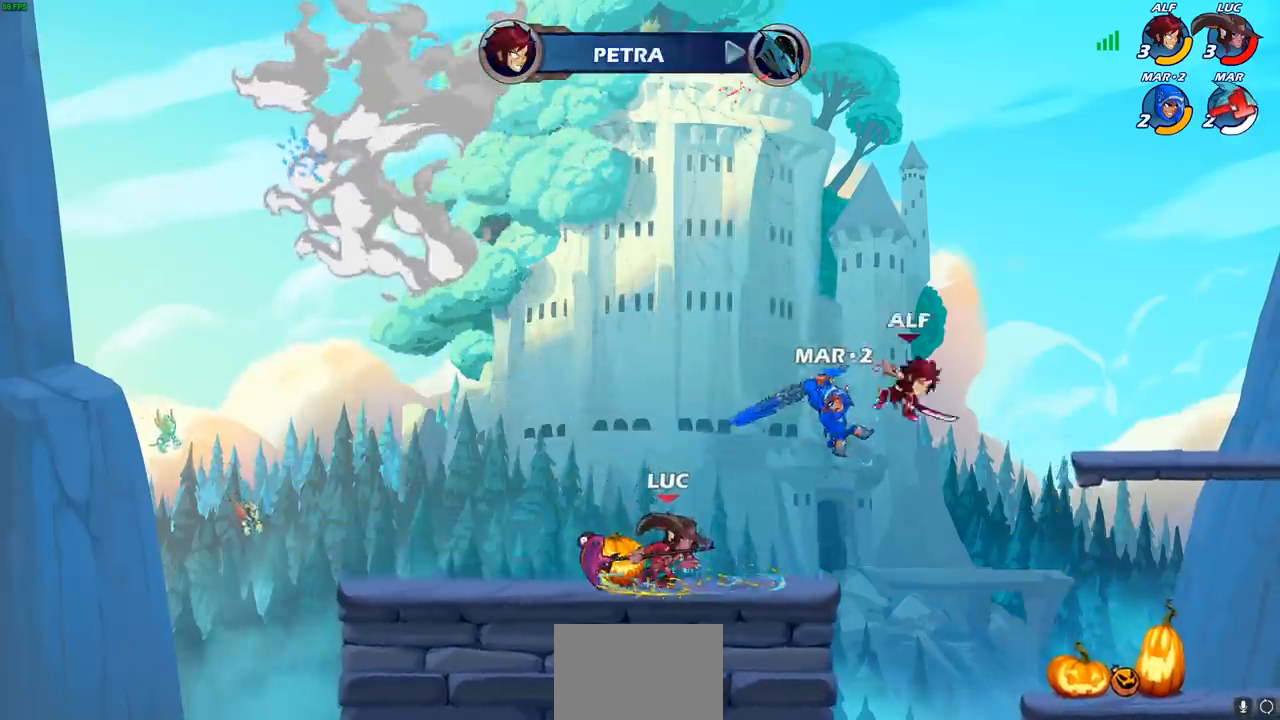
{"buttons": [], "left_stick": "center", "right_stick": "center", "events": [[117, "left_stick", "down-right"], [267, "left_stick", "down"], [333, "SQUARE", "down"], [450, "left_stick", "center"], [467, "SQUARE", "up"]]}
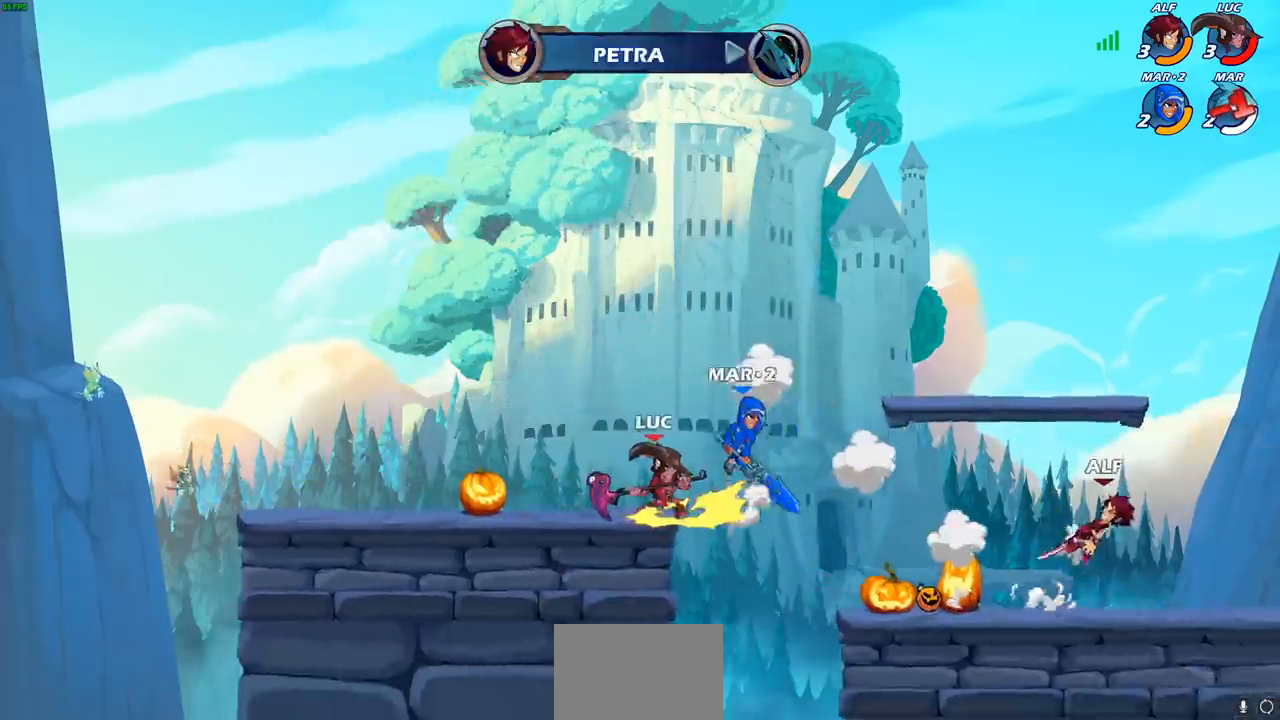
{"buttons": [], "left_stick": "right", "right_stick": "center", "events": [[100, "left_stick", "up-right"], [150, "CROSS", "down"], [183, "SQUARE", "down"], [233, "CROSS", "up"], [250, "SQUARE", "up"], [250, "left_stick", "center"], [467, "left_stick", "right"]]}
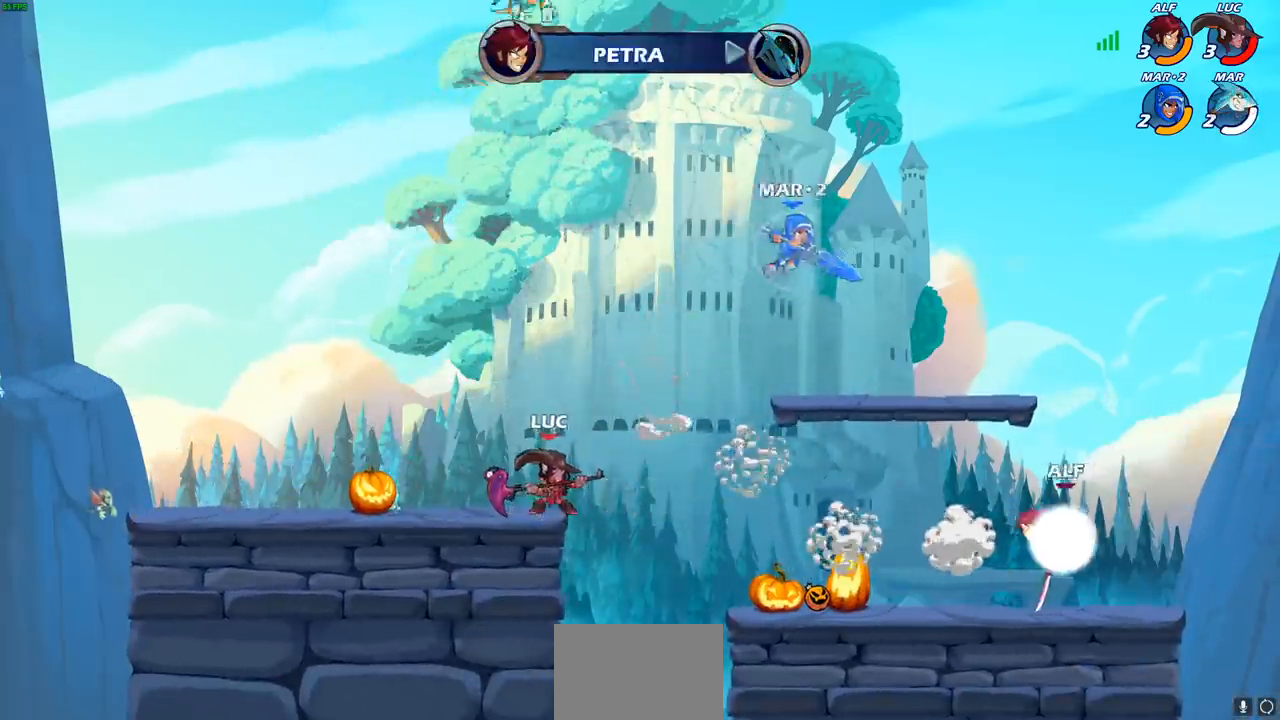
{"buttons": [], "left_stick": "right", "right_stick": "center", "events": [[50, "R2", "down"], [317, "R2", "up"]]}
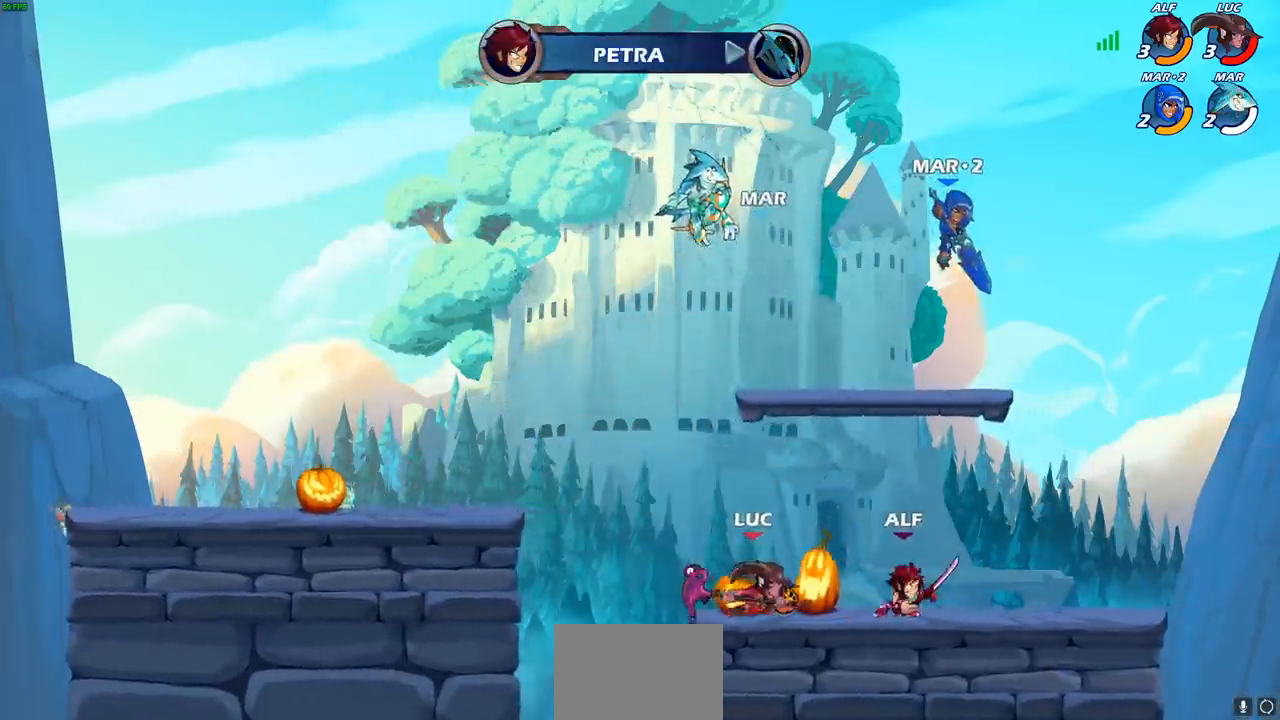
{"buttons": [], "left_stick": "right", "right_stick": "center", "events": [[283, "SQUARE", "down"], [400, "SQUARE", "up"]]}
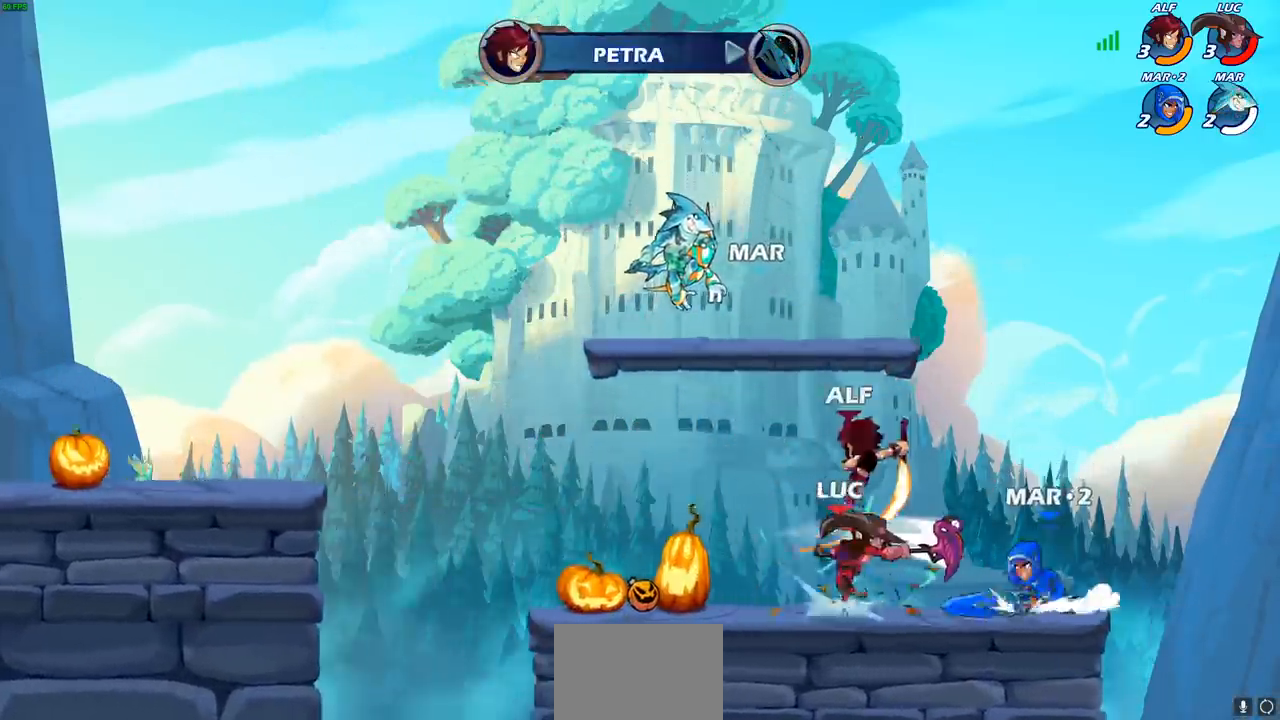
{"buttons": [], "left_stick": "center", "right_stick": "center", "events": [[33, "left_stick", "center"], [400, "SQUARE", "down"], [483, "SQUARE", "up"]]}
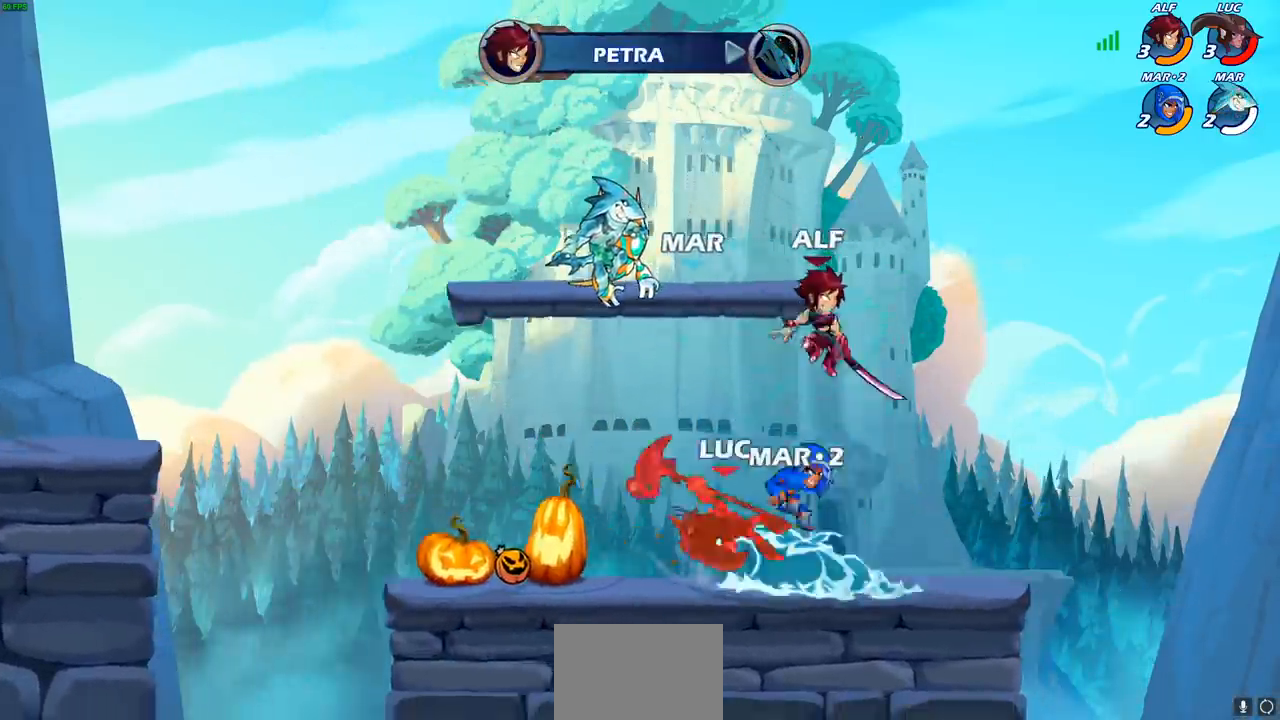
{"buttons": [], "left_stick": "left", "right_stick": "center", "events": [[367, "R2", "down"], [483, "left_stick", "left"], [500, "R2", "up"]]}
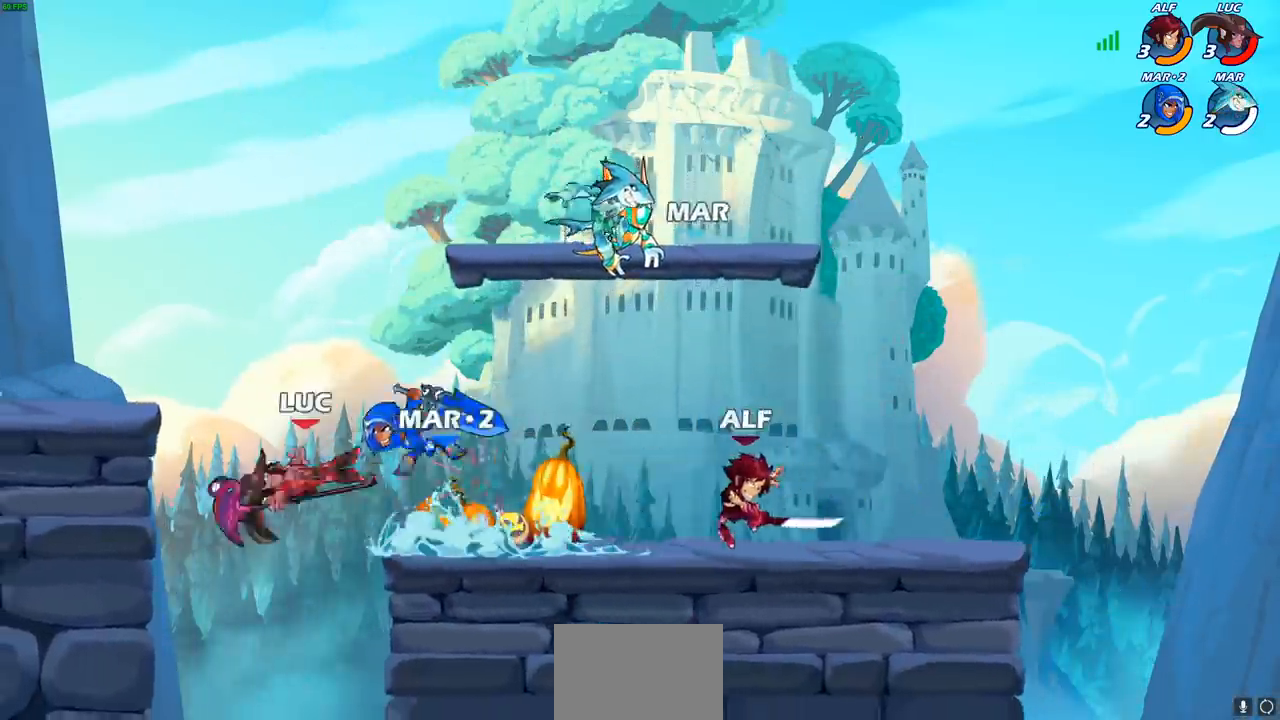
{"buttons": [], "left_stick": "left", "right_stick": "center", "events": [[100, "R2", "down"], [233, "R2", "up"], [333, "R2", "down"], [450, "R2", "up"]]}
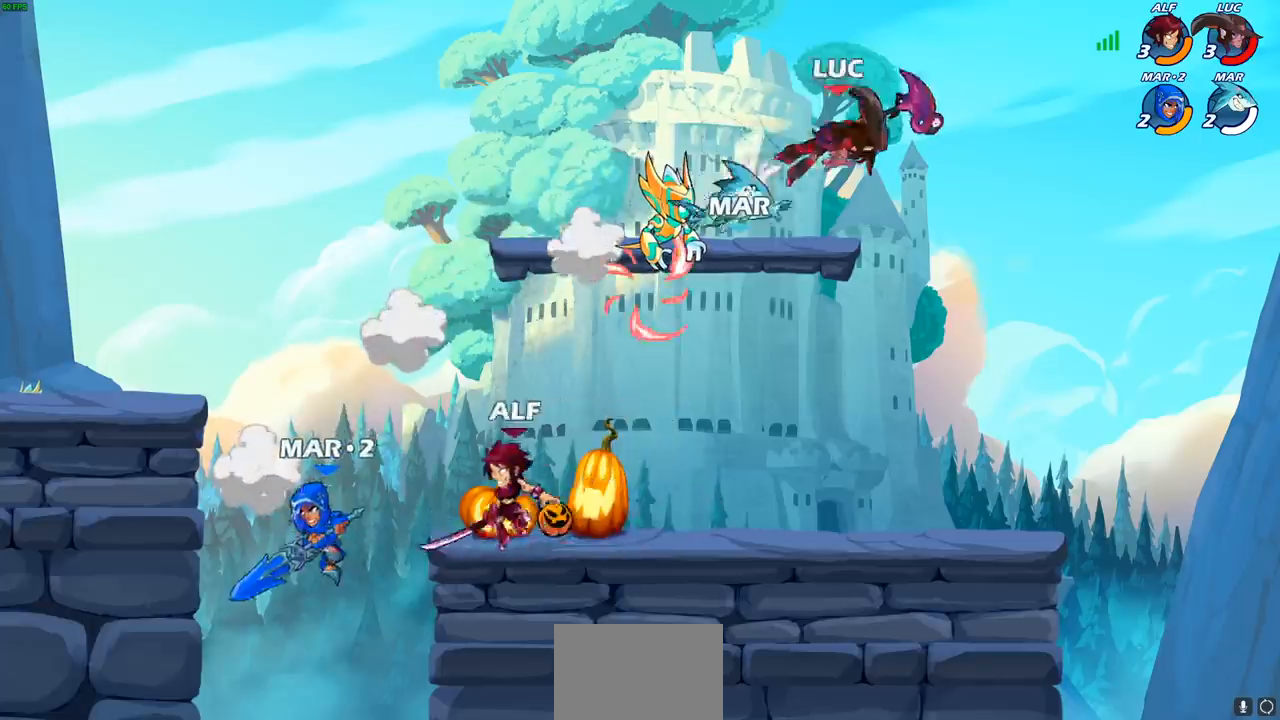
{"buttons": ["R2"], "left_stick": "left", "right_stick": "center", "events": [[33, "R2", "down"], [150, "R2", "up"], [233, "R2", "down"], [333, "R2", "up"], [417, "R2", "down"]]}
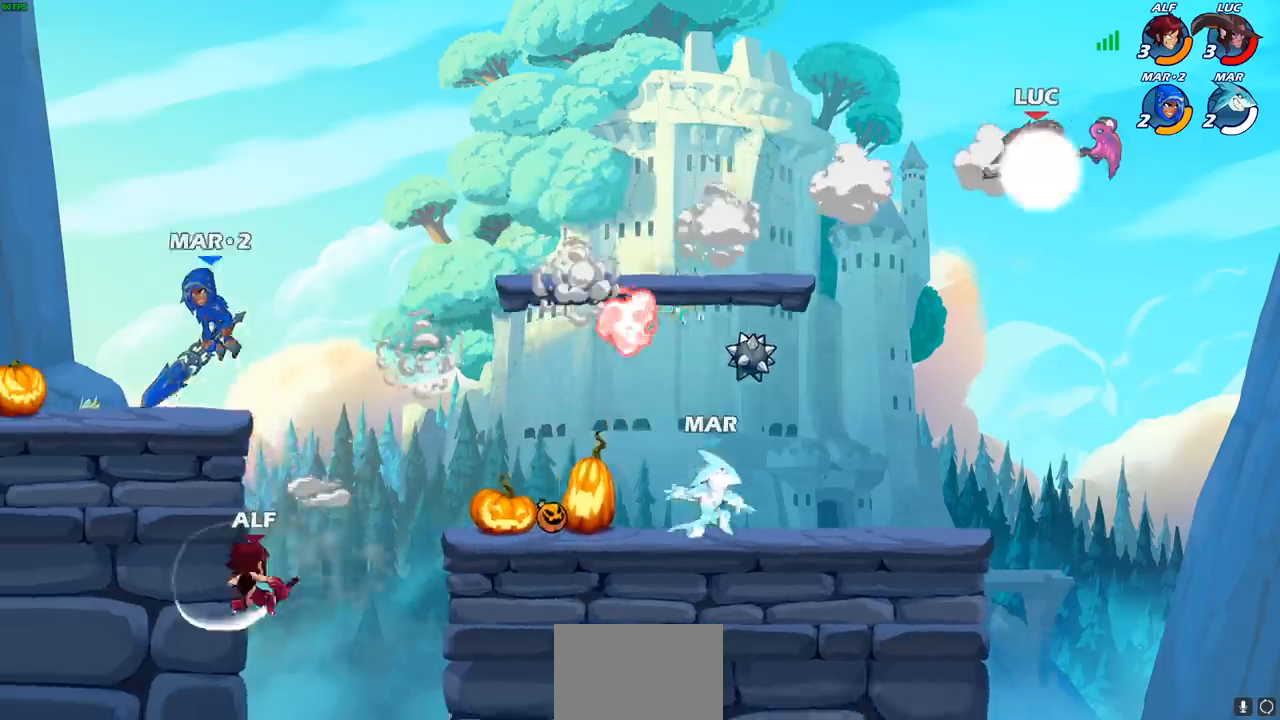
{"buttons": [], "left_stick": "down-left", "right_stick": "center", "events": [[50, "R2", "up"], [250, "left_stick", "down-left"], [333, "R1", "down"], [400, "R1", "up"]]}
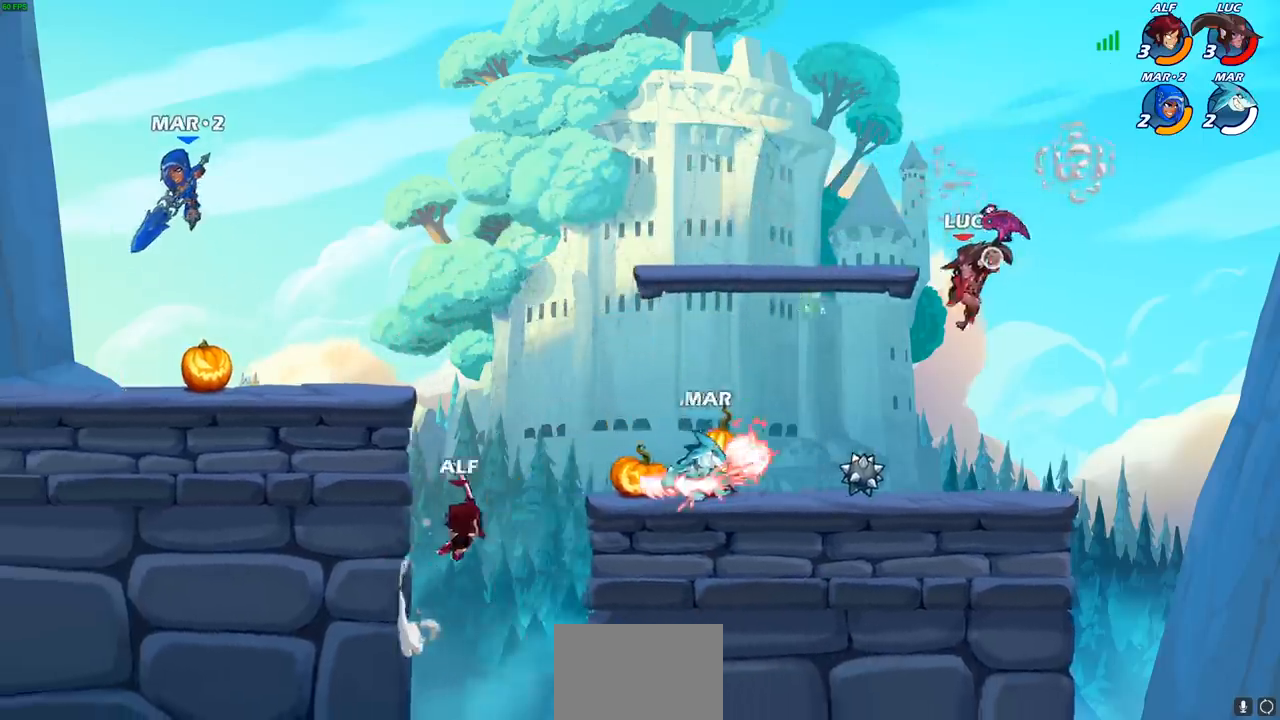
{"buttons": [], "left_stick": "left", "right_stick": "center", "events": [[33, "left_stick", "center"], [300, "left_stick", "left"], [367, "R2", "down"], [500, "R2", "up"]]}
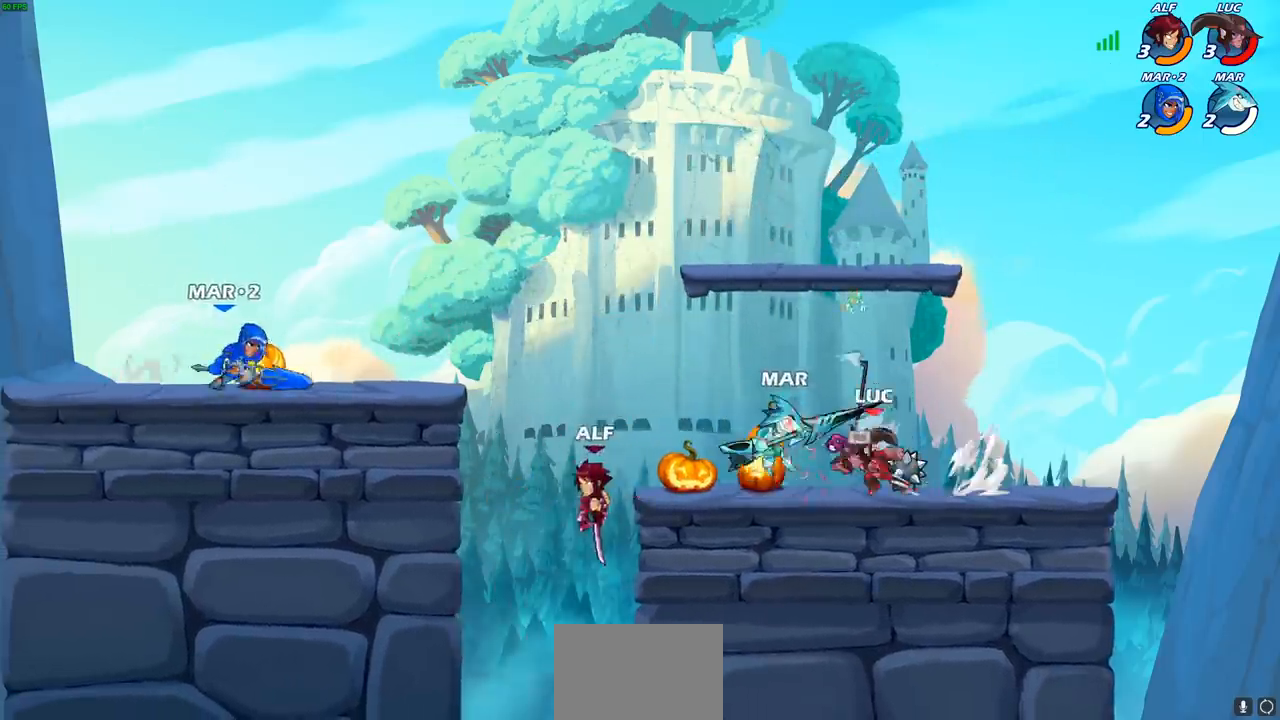
{"buttons": [], "left_stick": "up-left", "right_stick": "center", "events": [[33, "CROSS", "down"], [83, "left_stick", "up-right"], [100, "R1", "down"], [217, "CROSS", "up"], [233, "R1", "up"], [350, "left_stick", "up-left"]]}
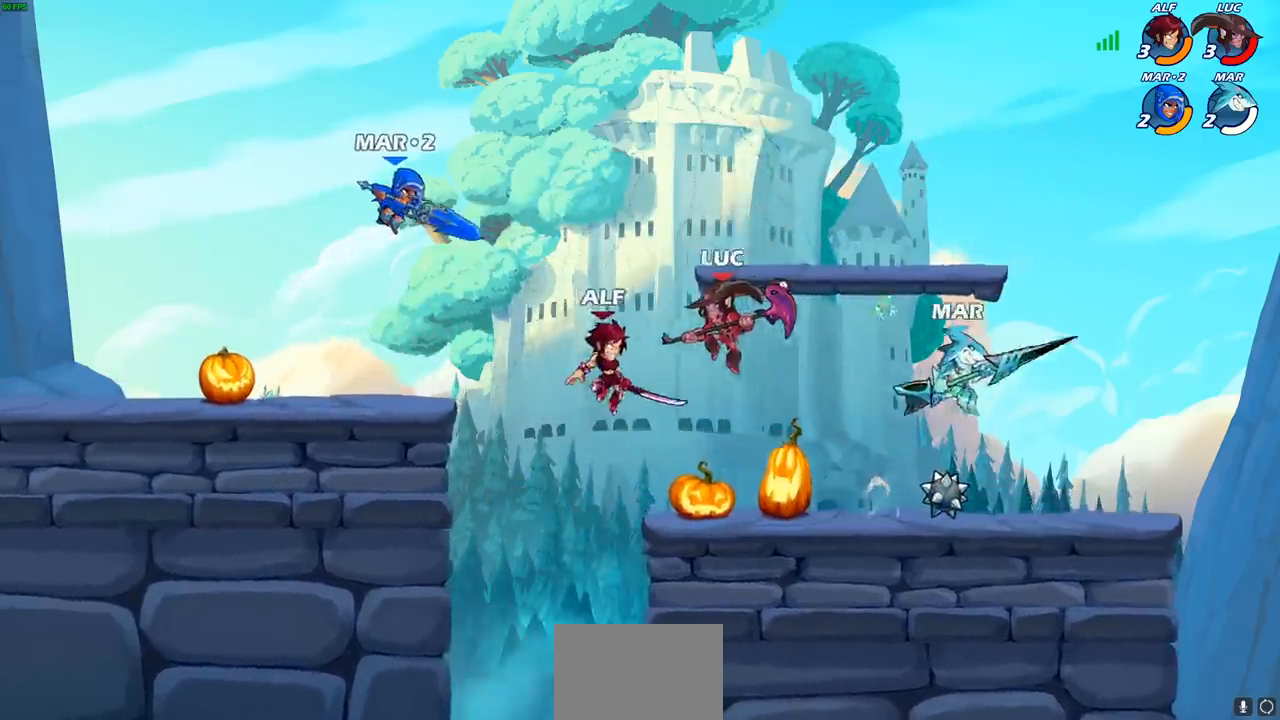
{"buttons": [], "left_stick": "up-left", "right_stick": "center", "events": [[67, "SQUARE", "down"], [183, "SQUARE", "up"]]}
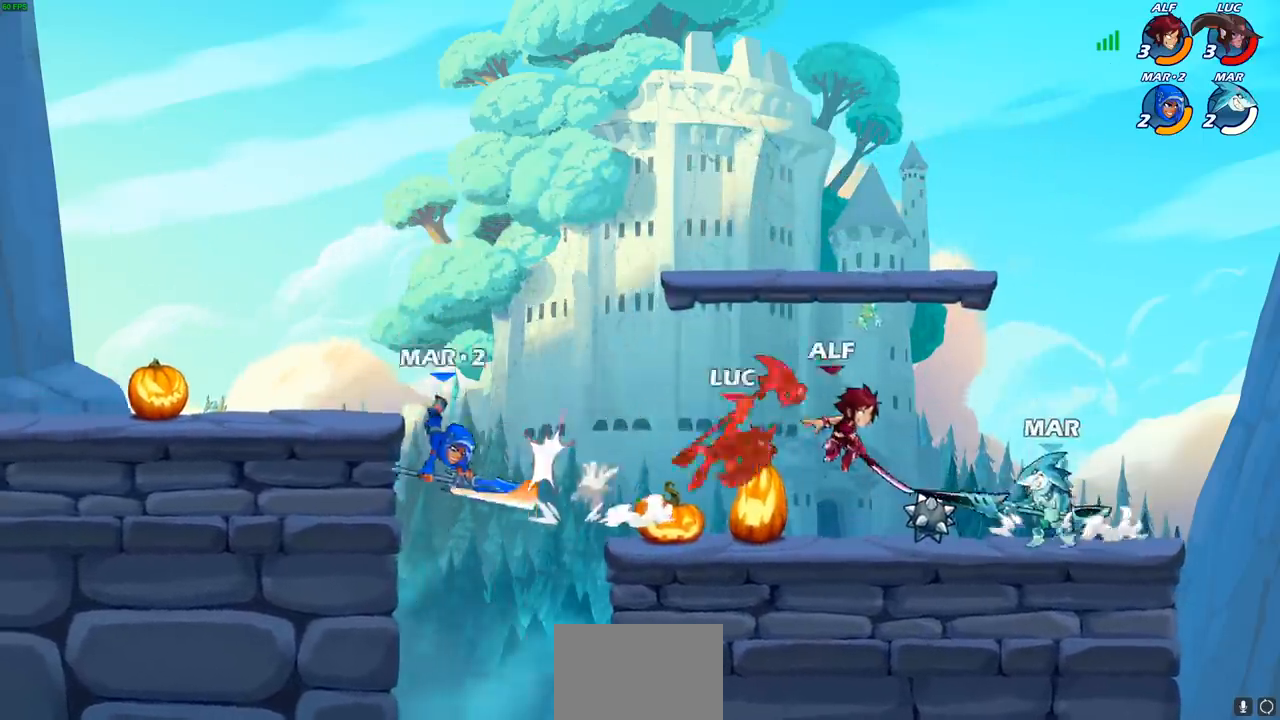
{"buttons": ["R2"], "left_stick": "left", "right_stick": "center", "events": [[83, "left_stick", "left"], [400, "R2", "down"]]}
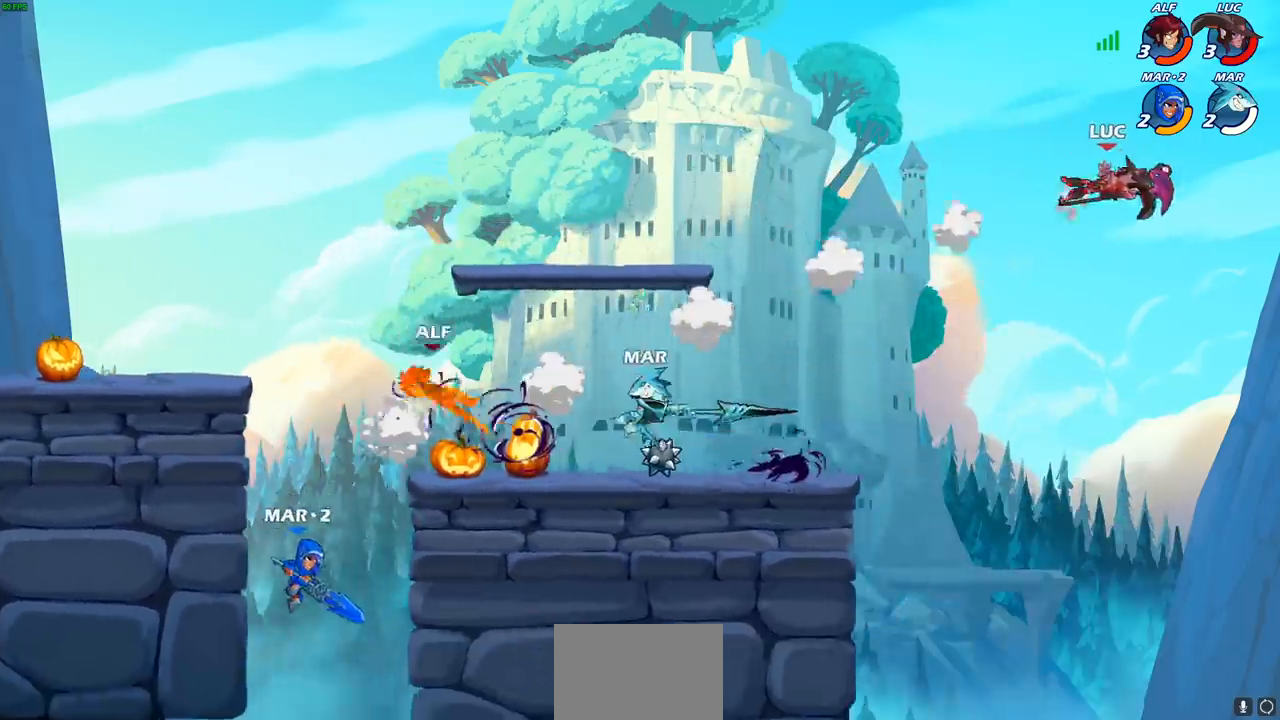
{"buttons": ["R2"], "left_stick": "left", "right_stick": "center", "events": [[17, "R2", "up"], [100, "R2", "down"], [217, "R2", "up"], [283, "R2", "down"], [400, "R2", "up"], [483, "R2", "down"]]}
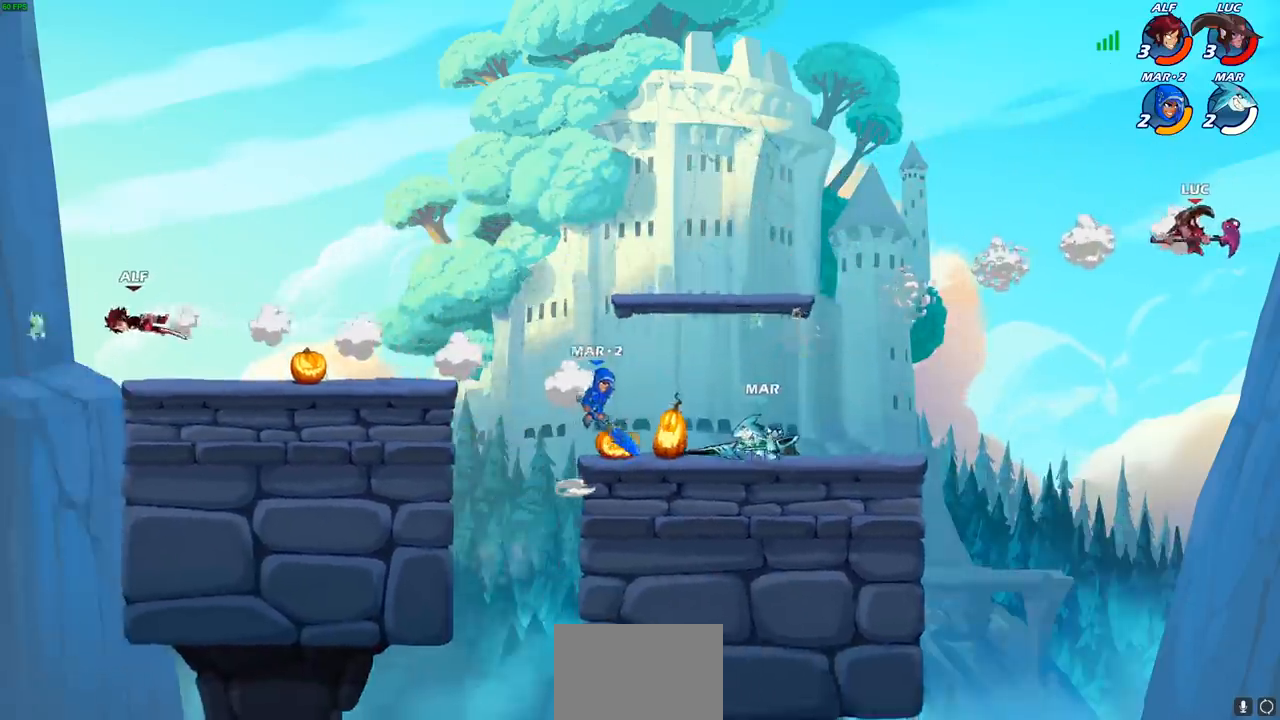
{"buttons": [], "left_stick": "left", "right_stick": "center", "events": [[83, "R2", "up"], [117, "CIRCLE", "down"], [267, "CIRCLE", "up"]]}
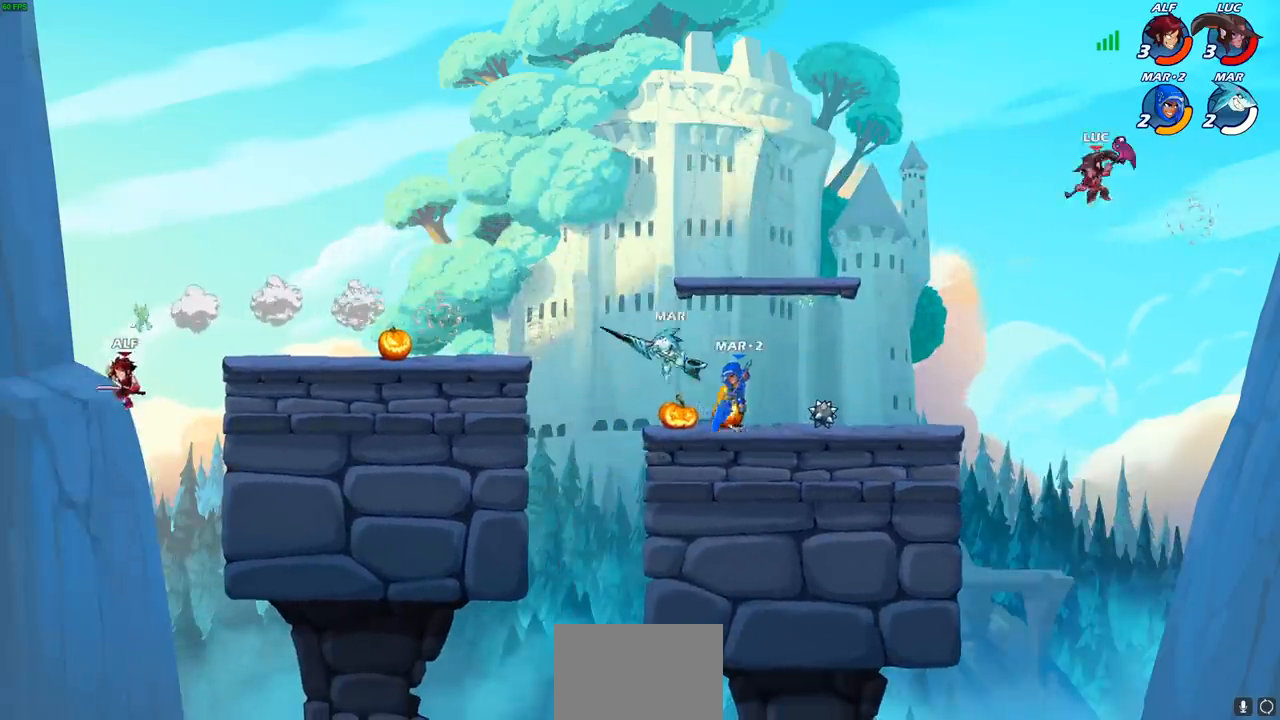
{"buttons": [], "left_stick": "down-left", "right_stick": "center", "events": [[183, "left_stick", "down-left"], [400, "R1", "down"], [467, "R1", "up"]]}
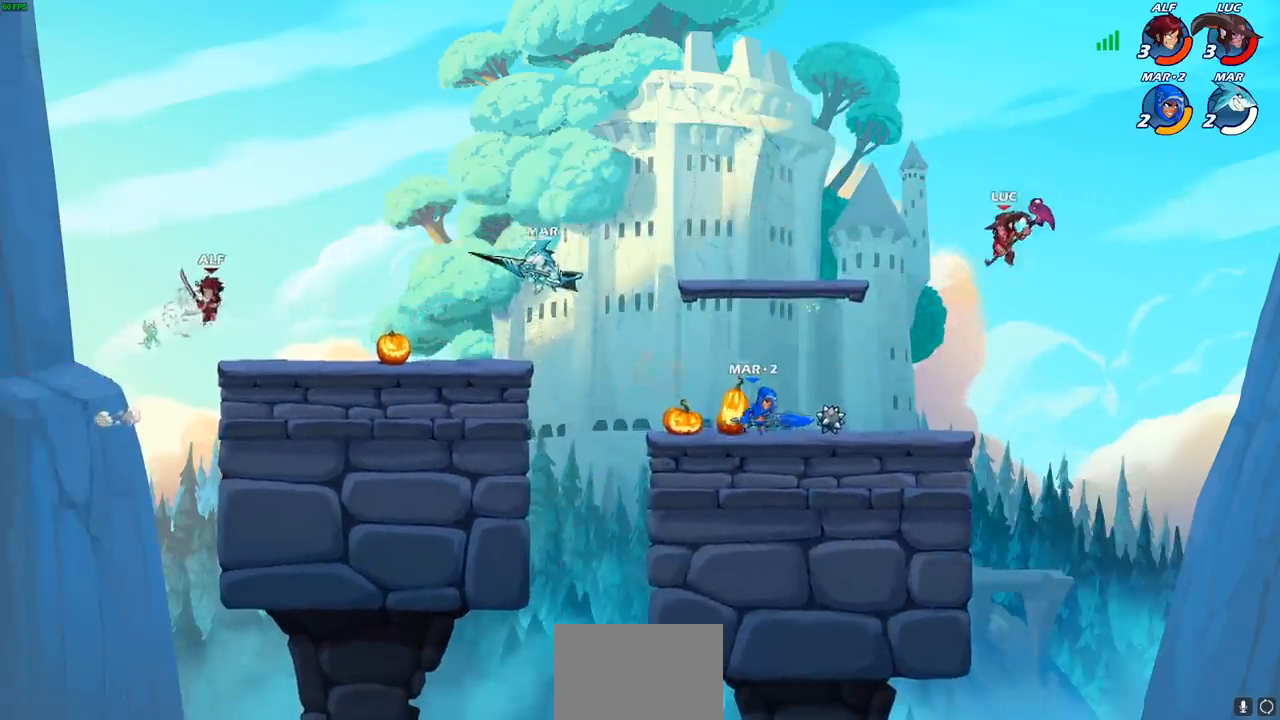
{"buttons": ["R2"], "left_stick": "left", "right_stick": "center", "events": [[117, "left_stick", "center"], [300, "left_stick", "left"], [400, "R2", "down"]]}
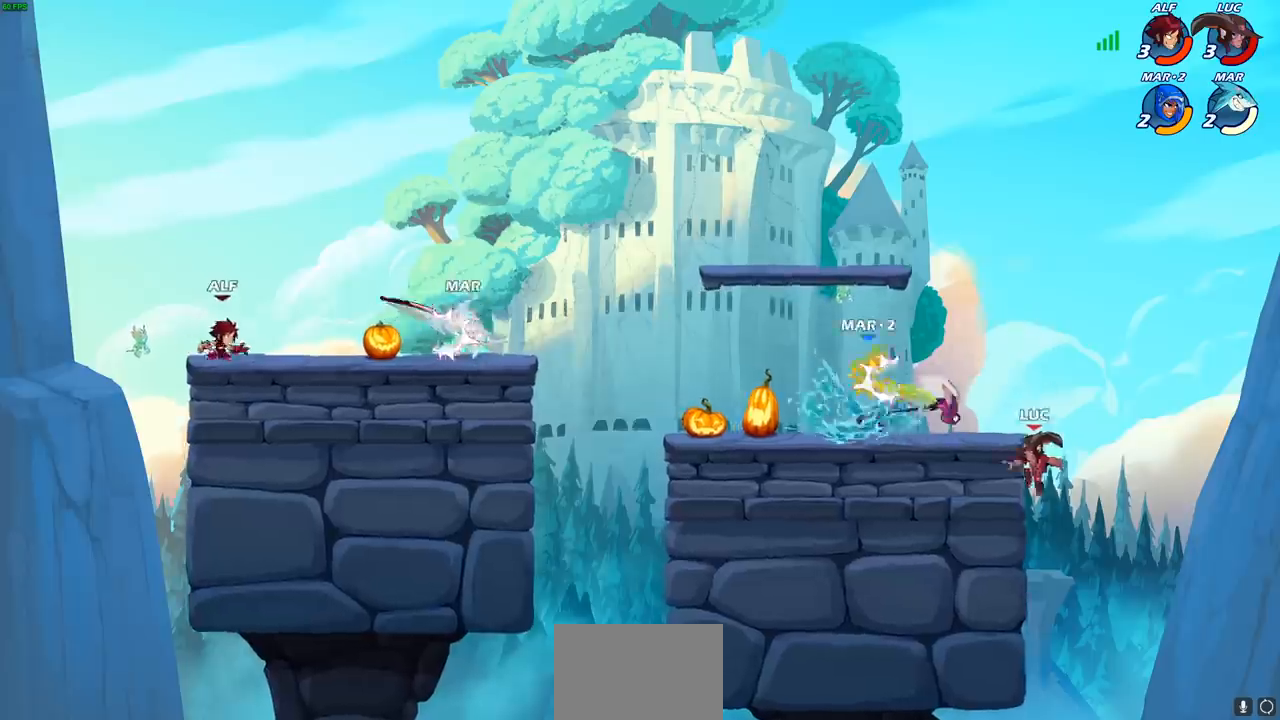
{"buttons": ["CROSS"], "left_stick": "left", "right_stick": "center", "events": [[100, "R2", "up"], [167, "CROSS", "down"], [317, "CROSS", "up"], [400, "CROSS", "down"]]}
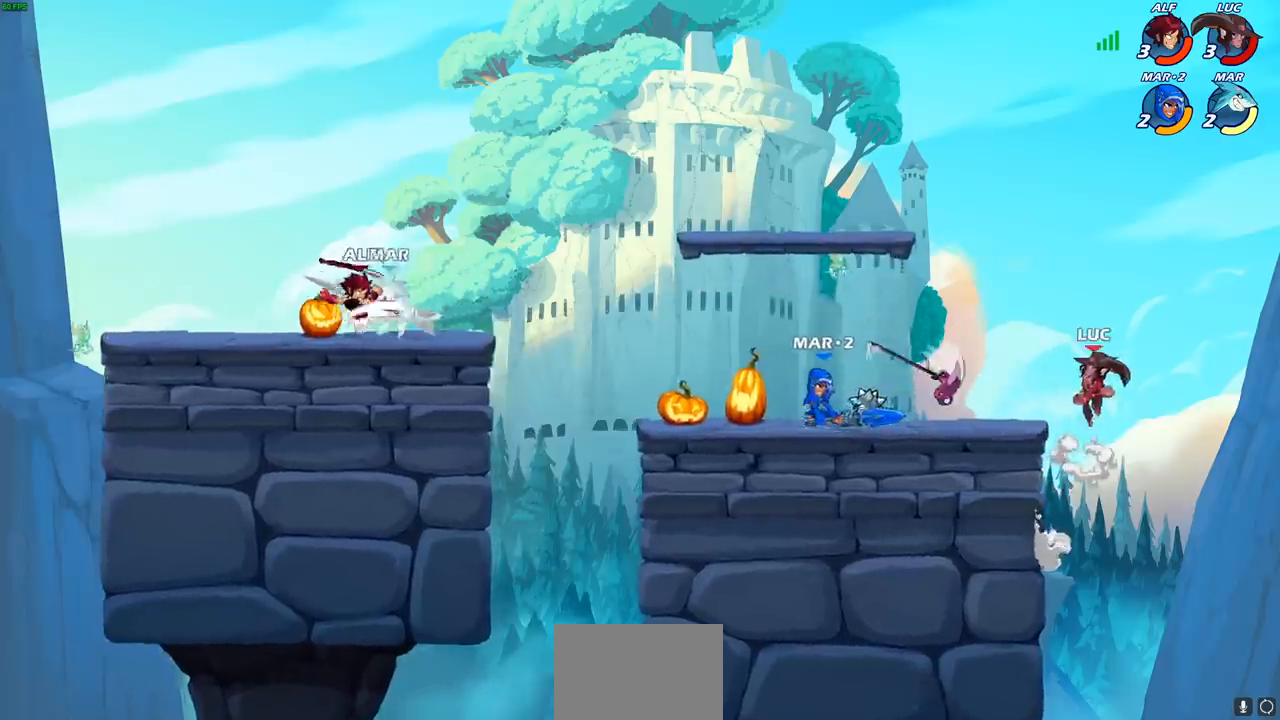
{"buttons": [], "left_stick": "left", "right_stick": "center", "events": [[67, "CROSS", "up"], [200, "CROSS", "down"], [283, "CIRCLE", "down"], [283, "CROSS", "up"], [400, "CIRCLE", "up"]]}